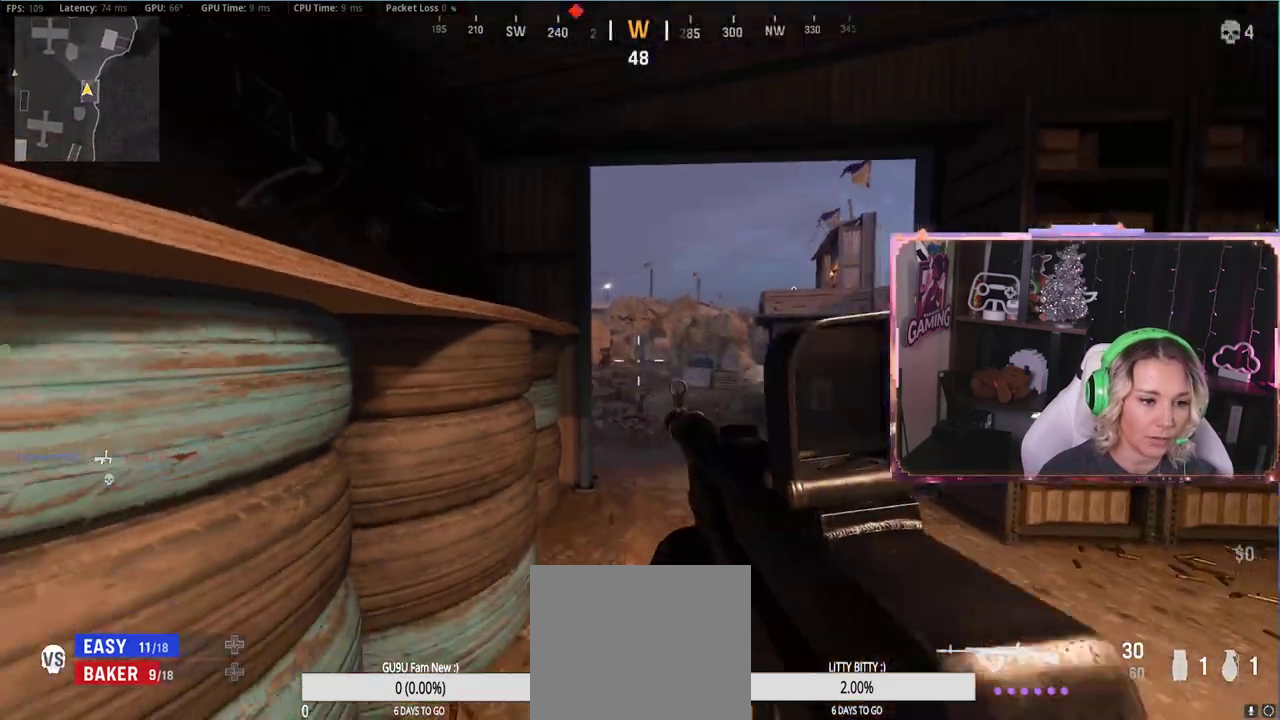
Gameplay with a controller (Xbox layout); each line is a JSON object with the inputs held at the frame after it. "events" lists button and stick changes between this image and that frame as [ms after this image, input, new state], when the widget could be followed in between.
{"buttons": ["L2"], "left_stick": "center", "right_stick": "center", "events": [[50, "left_stick", "center"], [117, "L2", "down"], [317, "R3", "up"]]}
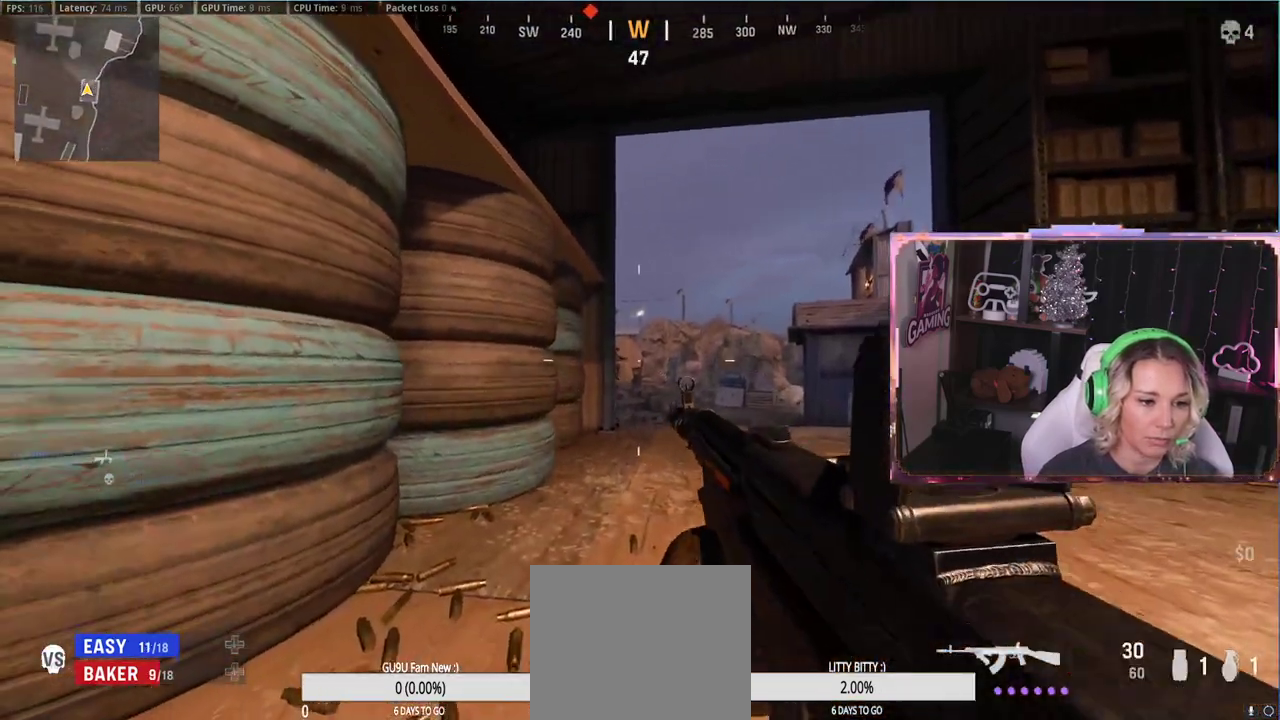
{"buttons": ["L2"], "left_stick": "center", "right_stick": "center", "events": [[67, "right_stick", "down-right"], [183, "right_stick", "center"]]}
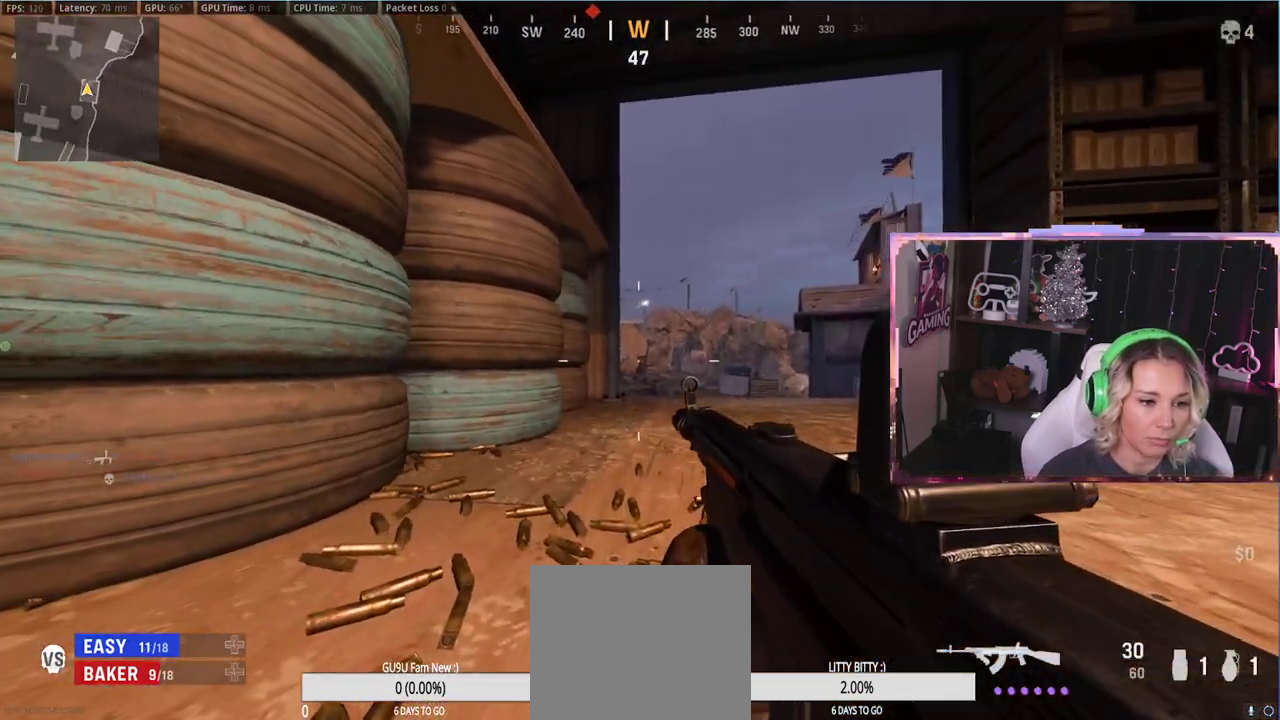
{"buttons": ["L2"], "left_stick": "center", "right_stick": "center", "events": [[150, "L2", "up"], [283, "L2", "down"]]}
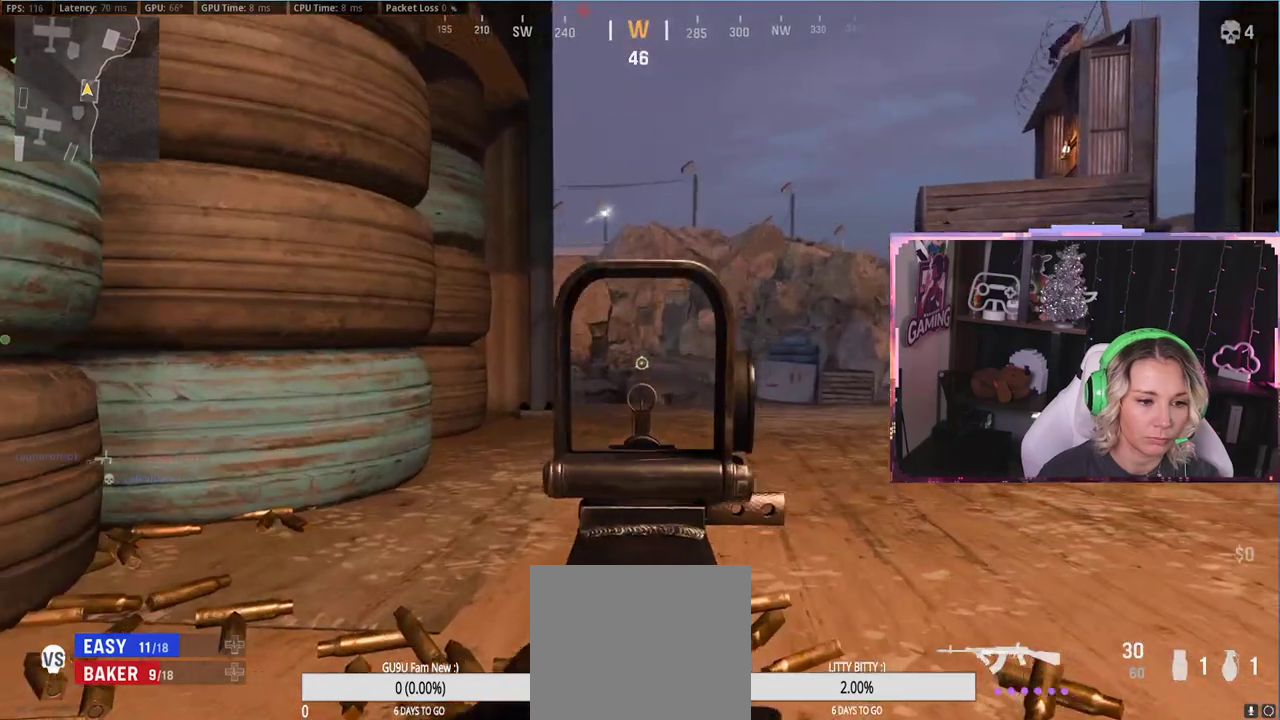
{"buttons": ["L2"], "left_stick": "center", "right_stick": "center", "events": []}
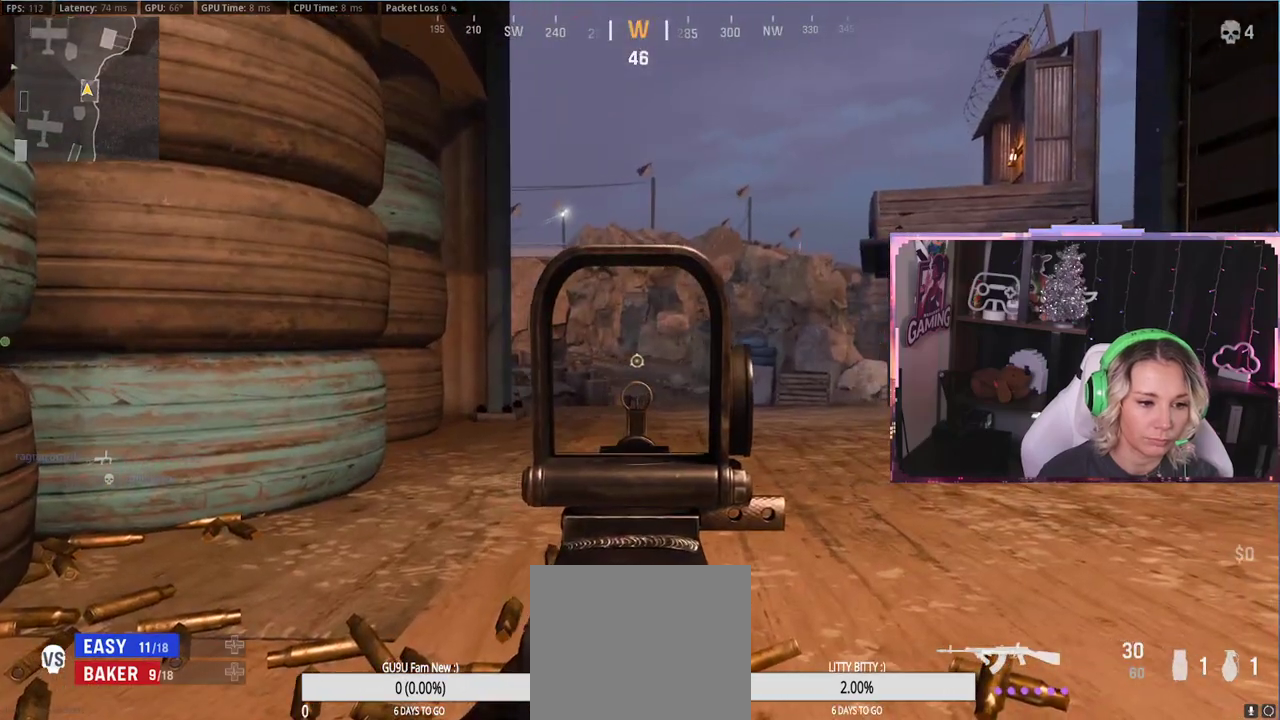
{"buttons": ["L2"], "left_stick": "center", "right_stick": "center", "events": []}
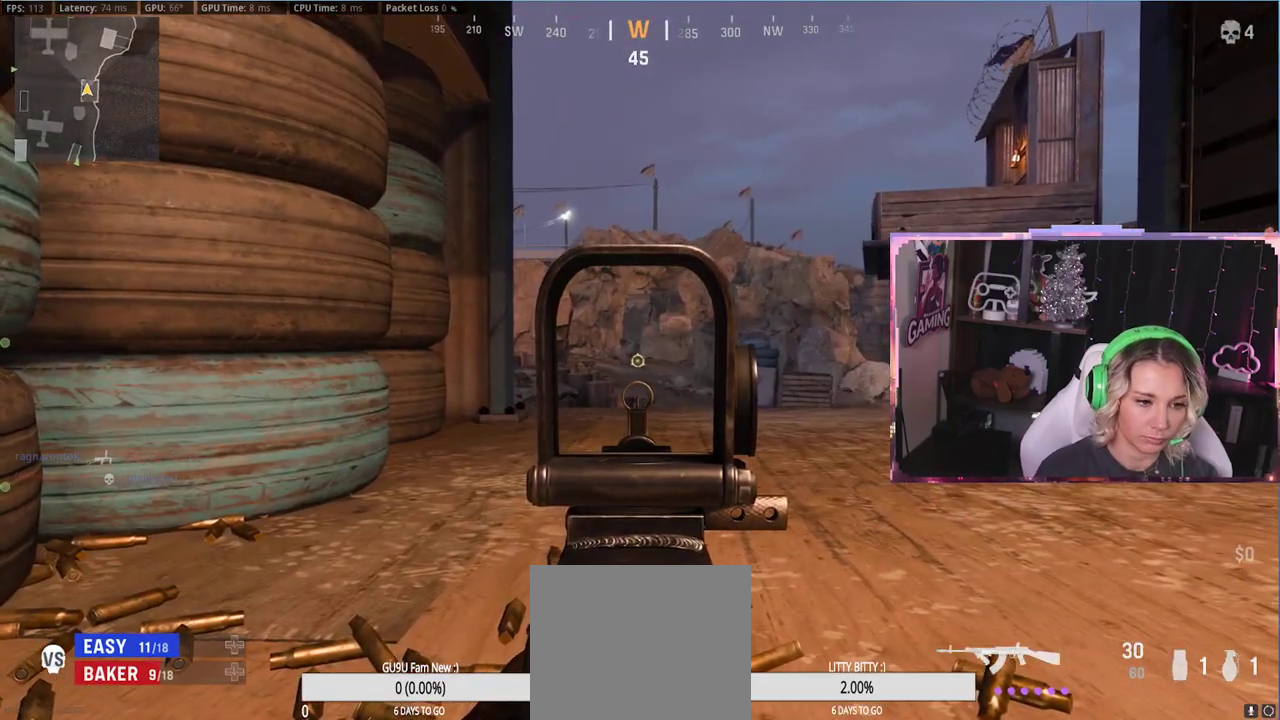
{"buttons": ["L2"], "left_stick": "center", "right_stick": "center", "events": []}
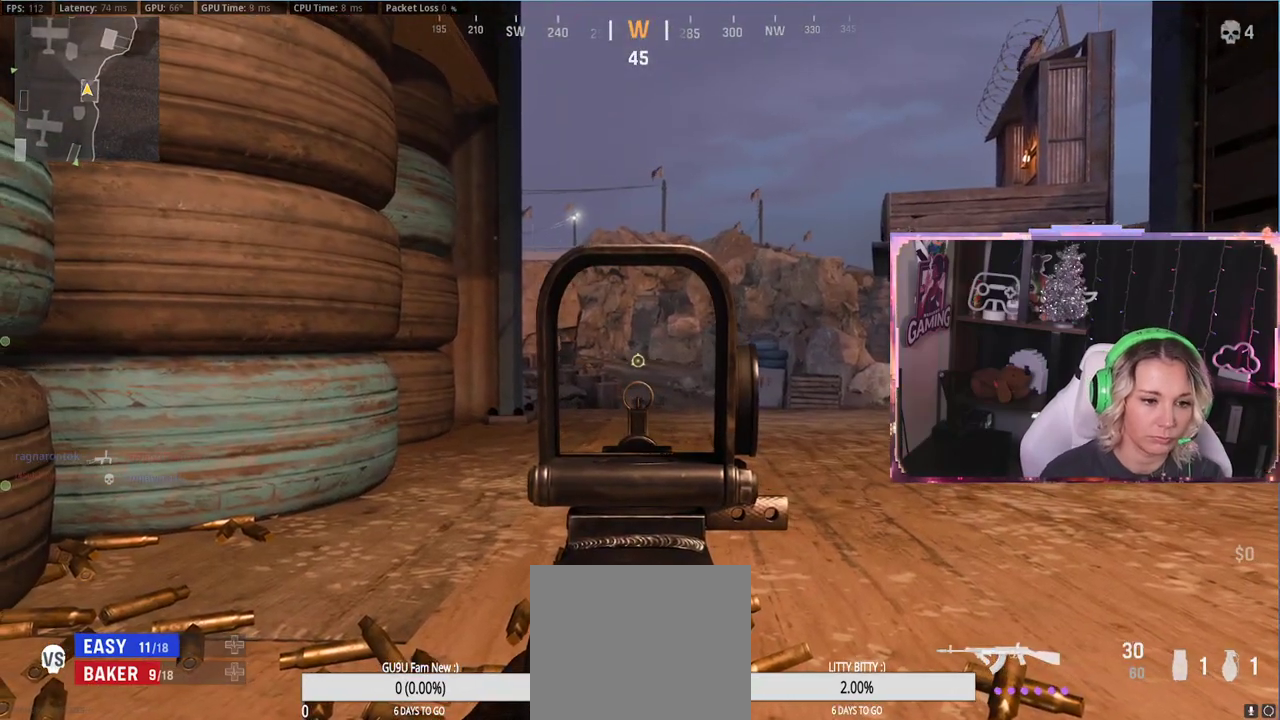
{"buttons": ["L2"], "left_stick": "center", "right_stick": "center", "events": []}
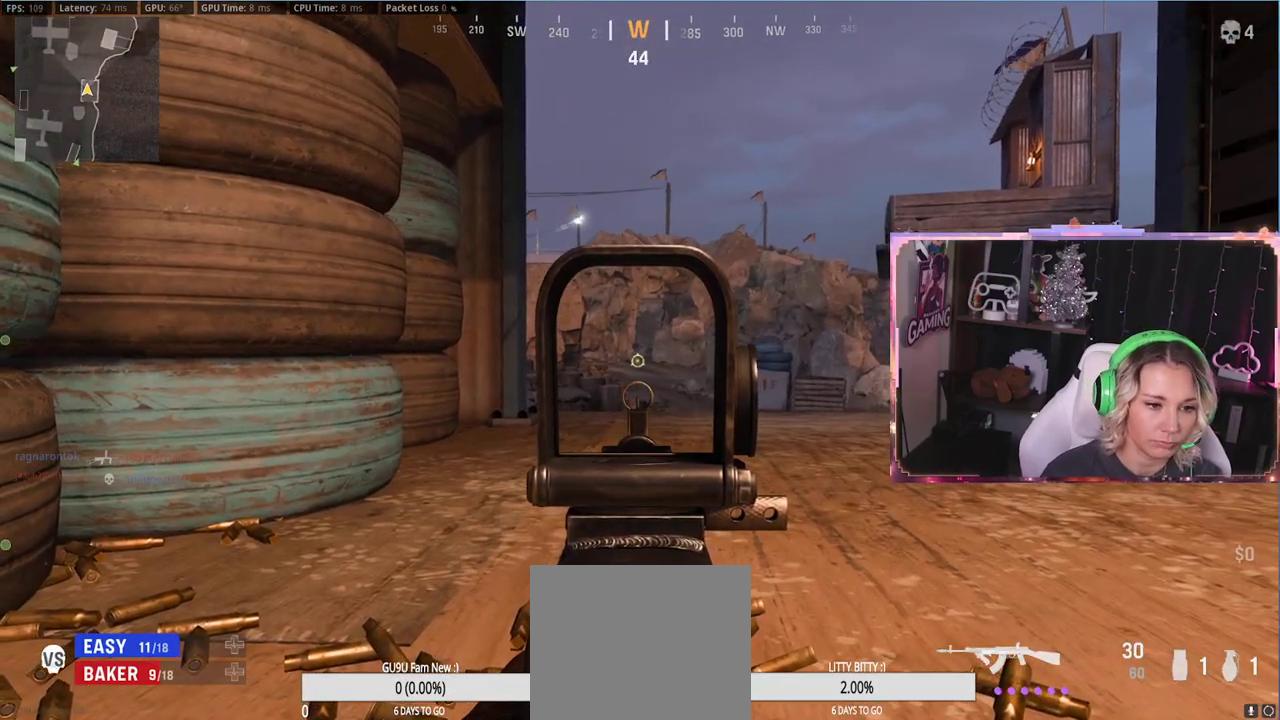
{"buttons": ["L2"], "left_stick": "center", "right_stick": "center", "events": []}
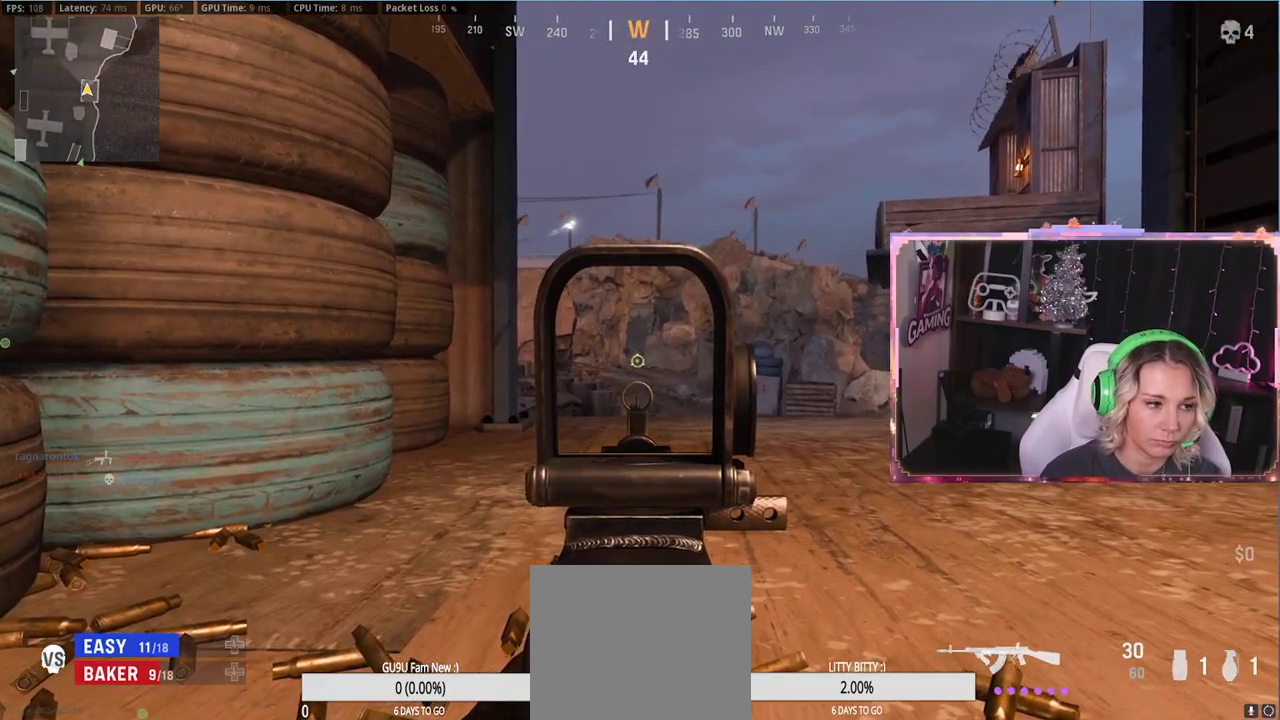
{"buttons": ["L2"], "left_stick": "center", "right_stick": "center", "events": []}
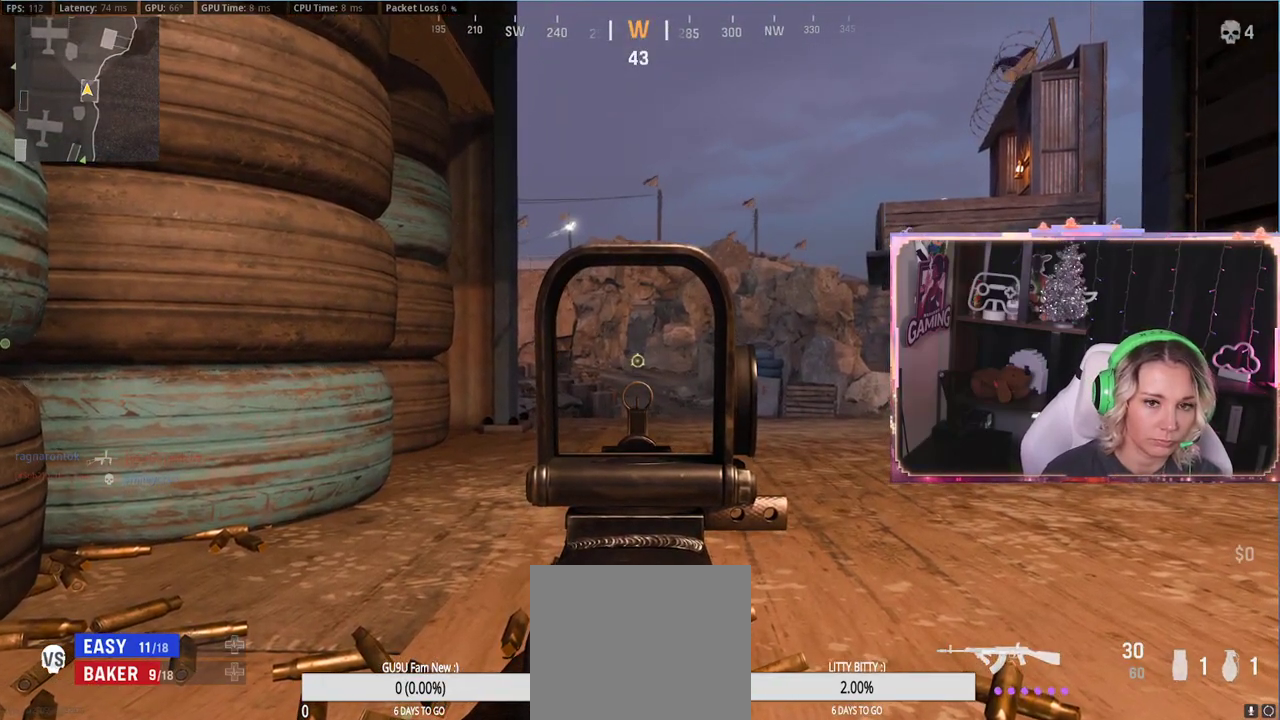
{"buttons": ["L2"], "left_stick": "center", "right_stick": "center", "events": []}
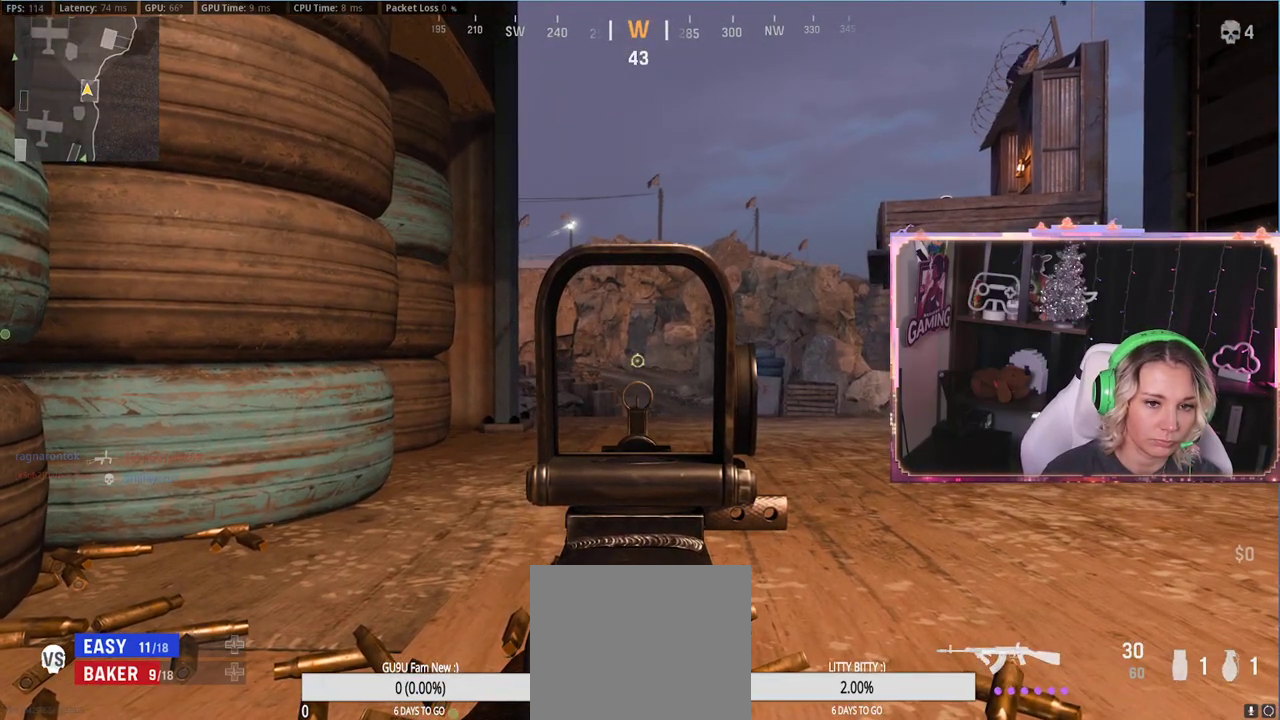
{"buttons": ["L2"], "left_stick": "center", "right_stick": "center", "events": []}
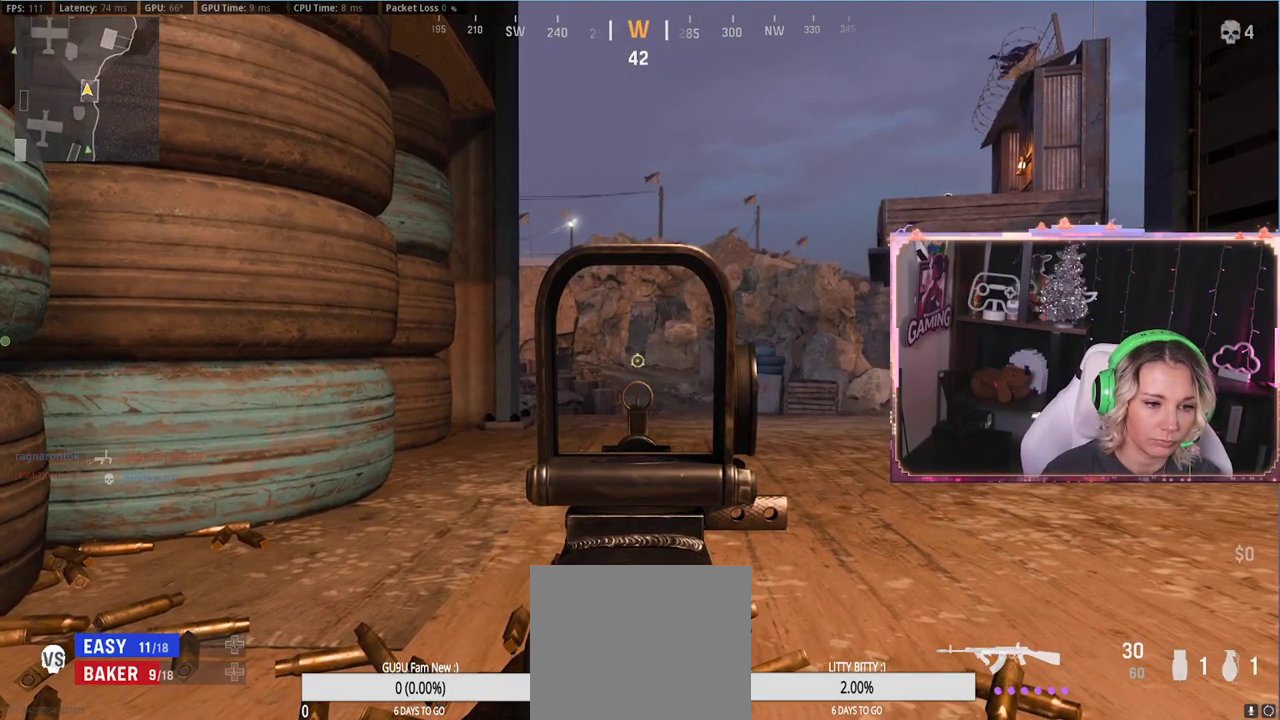
{"buttons": [], "left_stick": "down-left", "right_stick": "down-left", "events": [[250, "L2", "up"], [333, "left_stick", "down"], [417, "left_stick", "down-left"], [417, "right_stick", "down-left"]]}
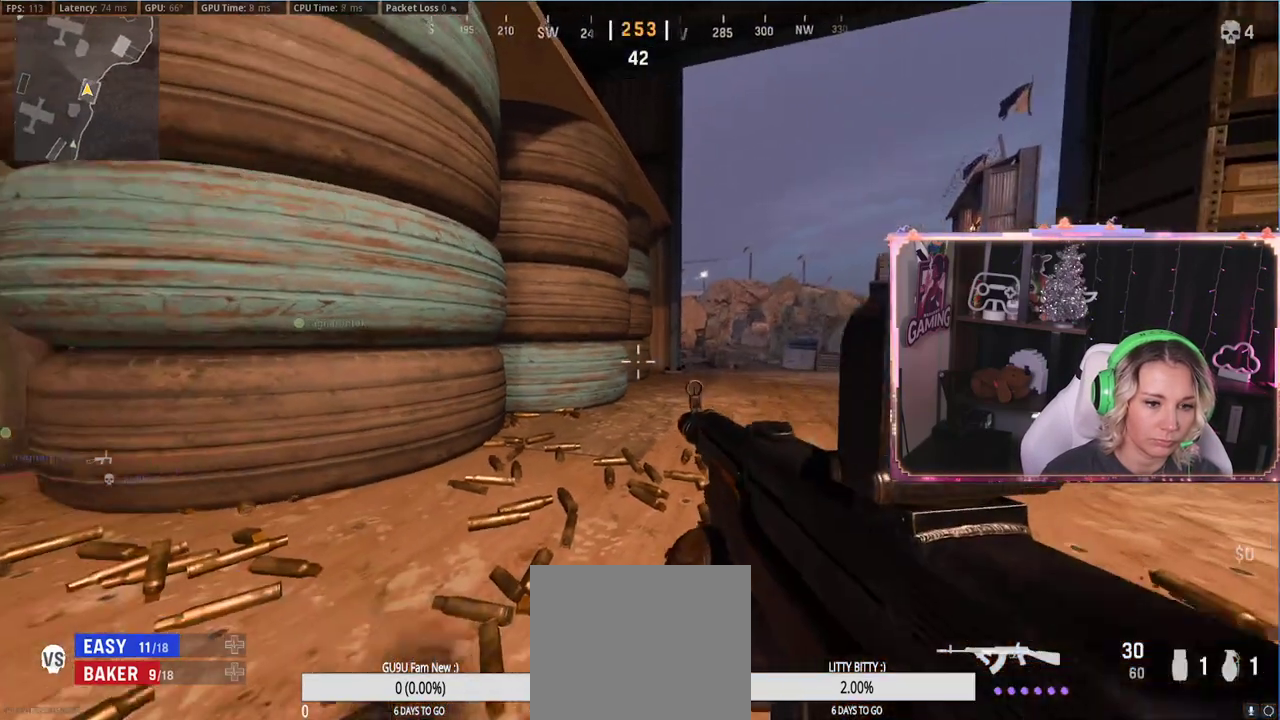
{"buttons": [], "left_stick": "down-left", "right_stick": "down-left", "events": [[33, "right_stick", "center"], [117, "A", "down"], [200, "A", "up"], [317, "right_stick", "down-left"]]}
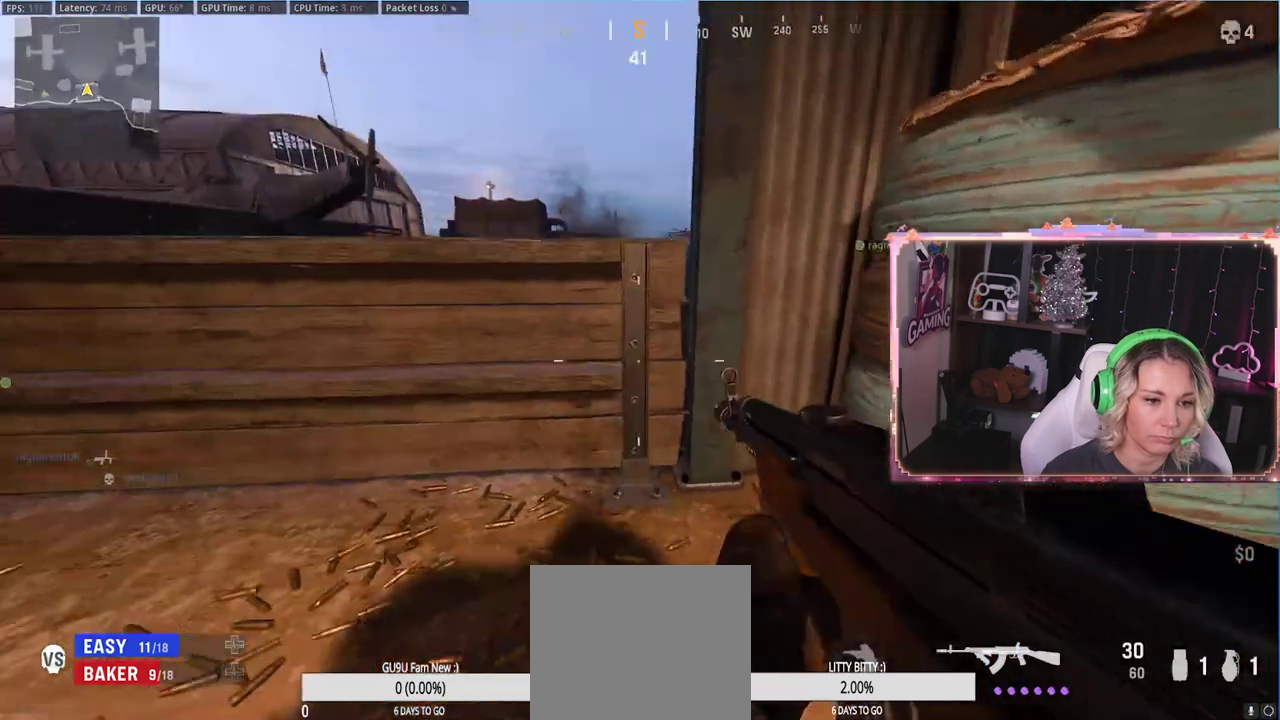
{"buttons": [], "left_stick": "down", "right_stick": "right", "events": [[83, "L3", "down"], [83, "left_stick", "up-left"], [83, "right_stick", "center"], [217, "A", "down"], [217, "L3", "up"], [283, "A", "up"], [367, "left_stick", "up-right"], [417, "right_stick", "down-right"], [483, "left_stick", "down"], [483, "right_stick", "right"]]}
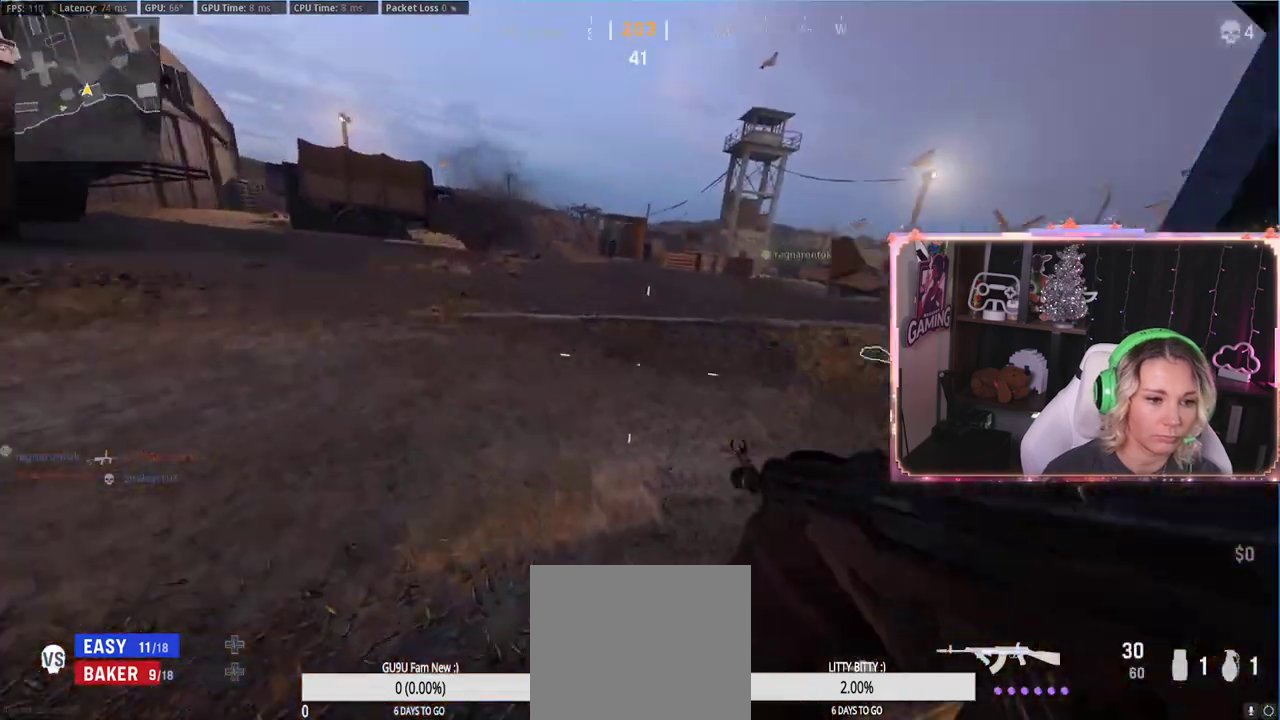
{"buttons": [], "left_stick": "up", "right_stick": "center", "events": [[250, "left_stick", "up"], [250, "right_stick", "center"], [267, "L3", "down"], [367, "Y", "down"], [383, "L3", "up"], [400, "Y", "up"]]}
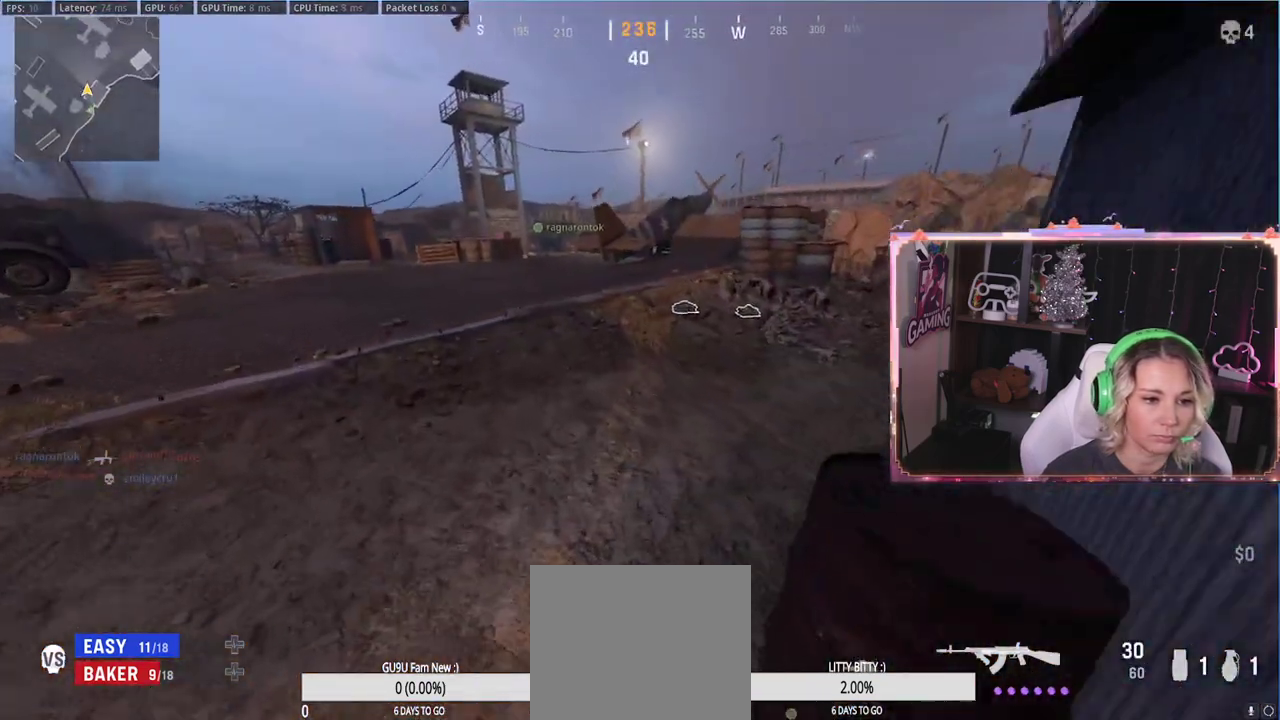
{"buttons": [], "left_stick": "up", "right_stick": "center", "events": [[83, "L3", "down"], [167, "L3", "up"], [217, "right_stick", "right"], [383, "right_stick", "center"]]}
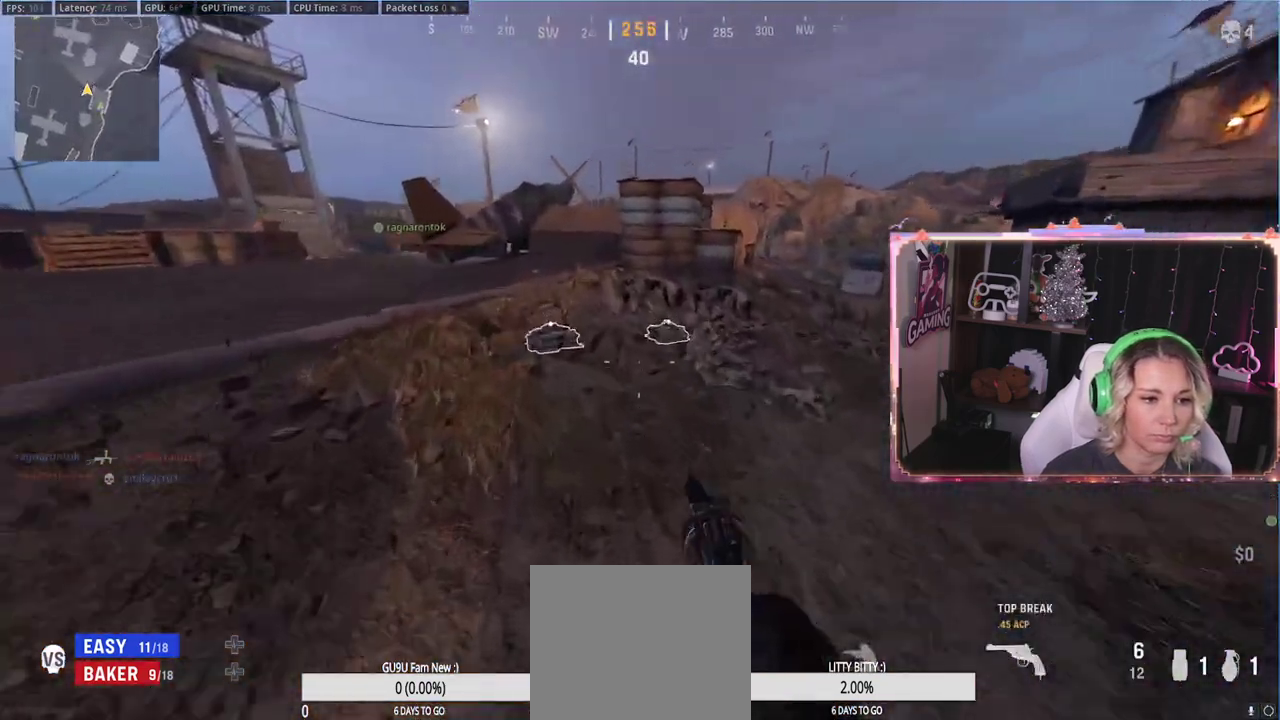
{"buttons": ["L3"], "left_stick": "up", "right_stick": "right", "events": [[67, "R3", "down"], [117, "R3", "up"], [300, "right_stick", "right"], [400, "L3", "down"]]}
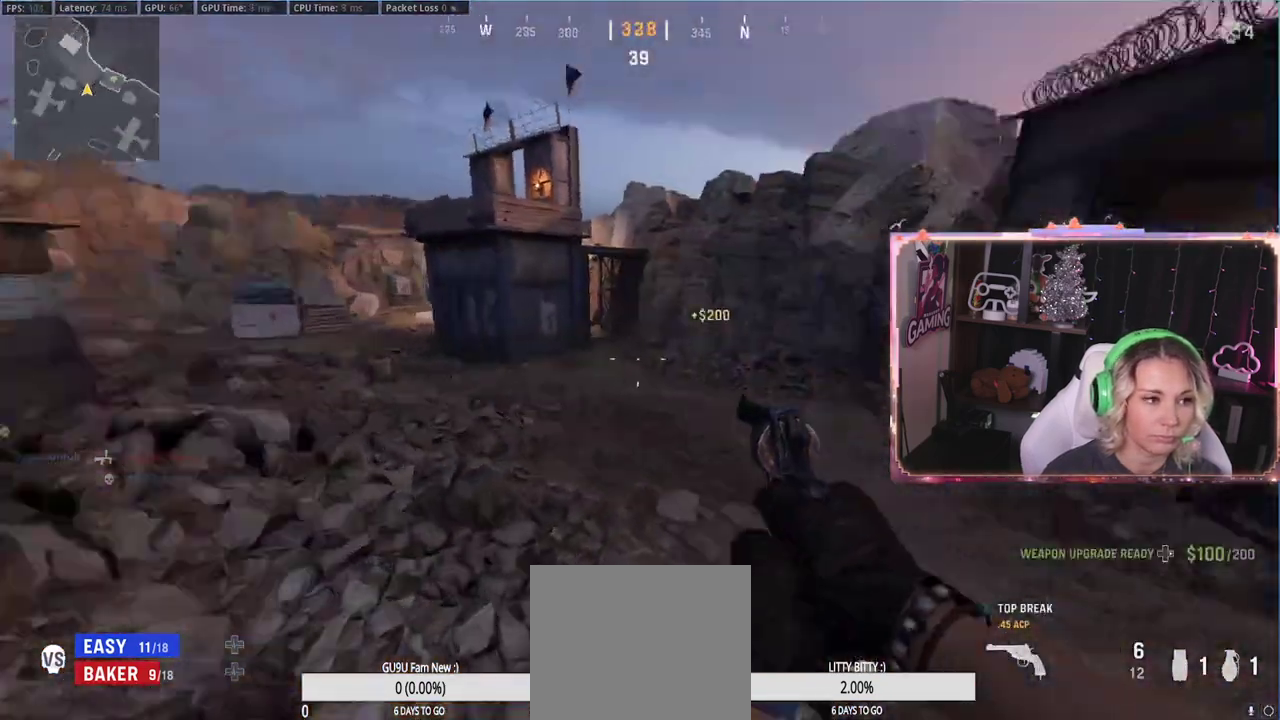
{"buttons": [], "left_stick": "up", "right_stick": "center", "events": [[100, "L3", "up"], [100, "right_stick", "center"], [217, "L3", "down"], [217, "Y", "down"], [367, "Y", "up"], [500, "L3", "up"]]}
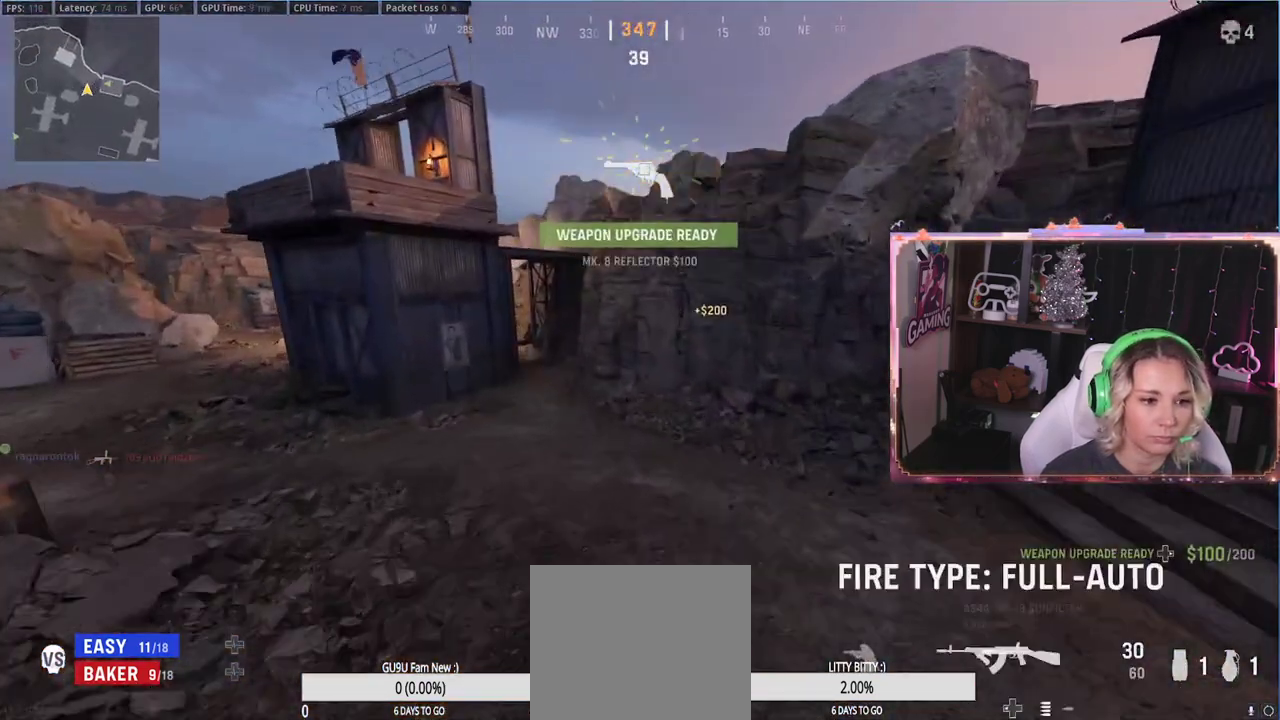
{"buttons": ["R3"], "left_stick": "up", "right_stick": "center", "events": [[117, "right_stick", "left"], [250, "right_stick", "center"], [467, "R3", "down"]]}
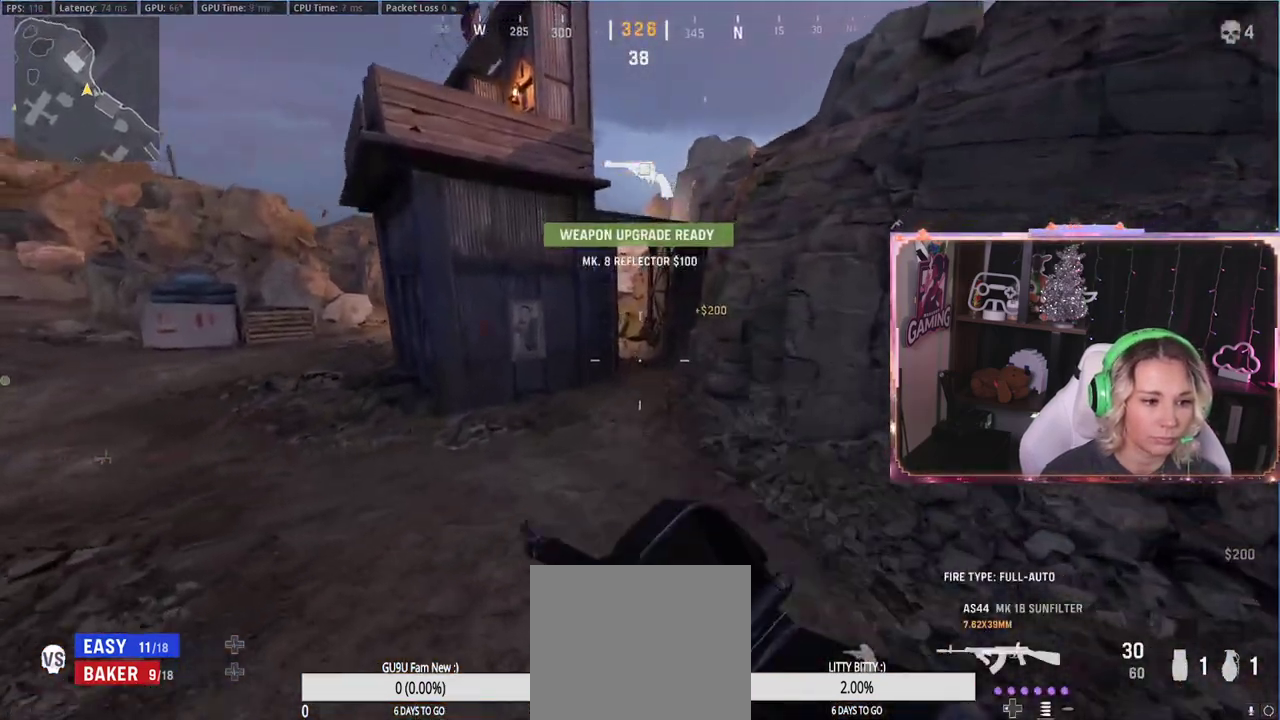
{"buttons": ["L3"], "left_stick": "up", "right_stick": "center", "events": [[100, "R3", "up"], [217, "R3", "down"], [300, "R3", "up"], [450, "L3", "down"], [450, "right_stick", "up-left"], [500, "right_stick", "center"]]}
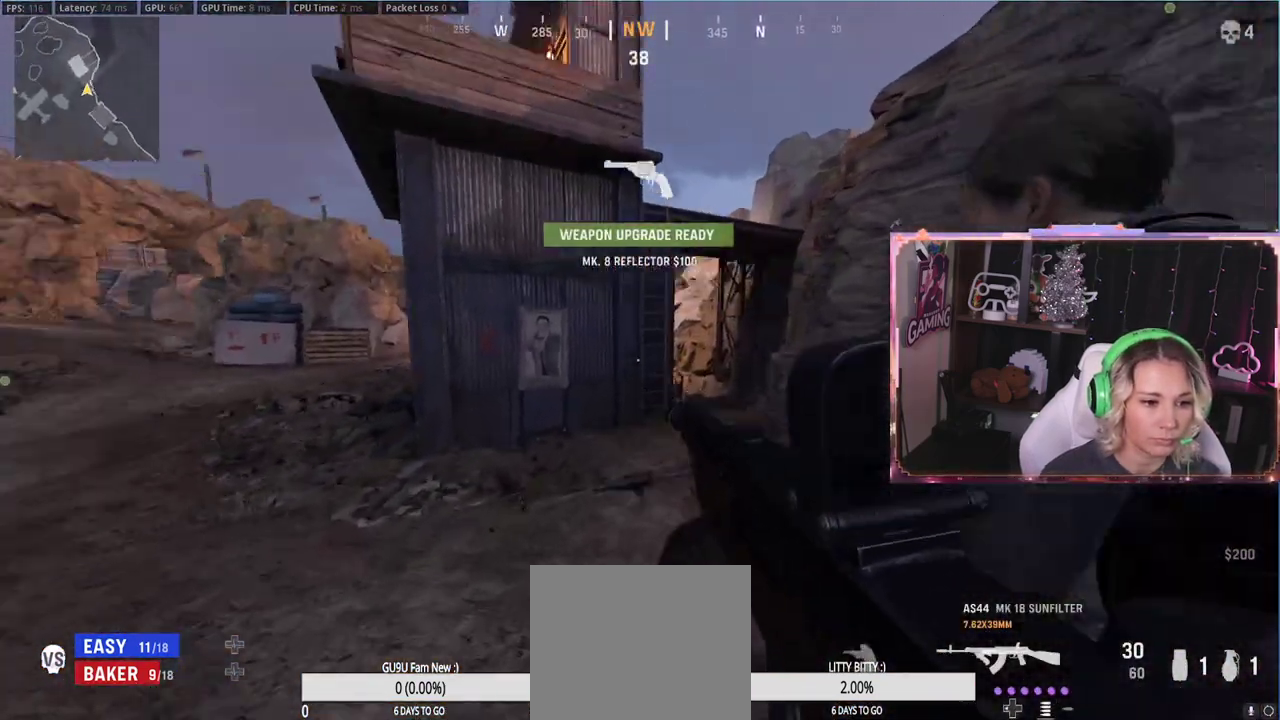
{"buttons": [], "left_stick": "up-right", "right_stick": "center", "events": [[33, "L3", "up"], [150, "L3", "down"], [250, "L3", "up"], [383, "left_stick", "up-right"], [383, "right_stick", "right"], [483, "right_stick", "center"]]}
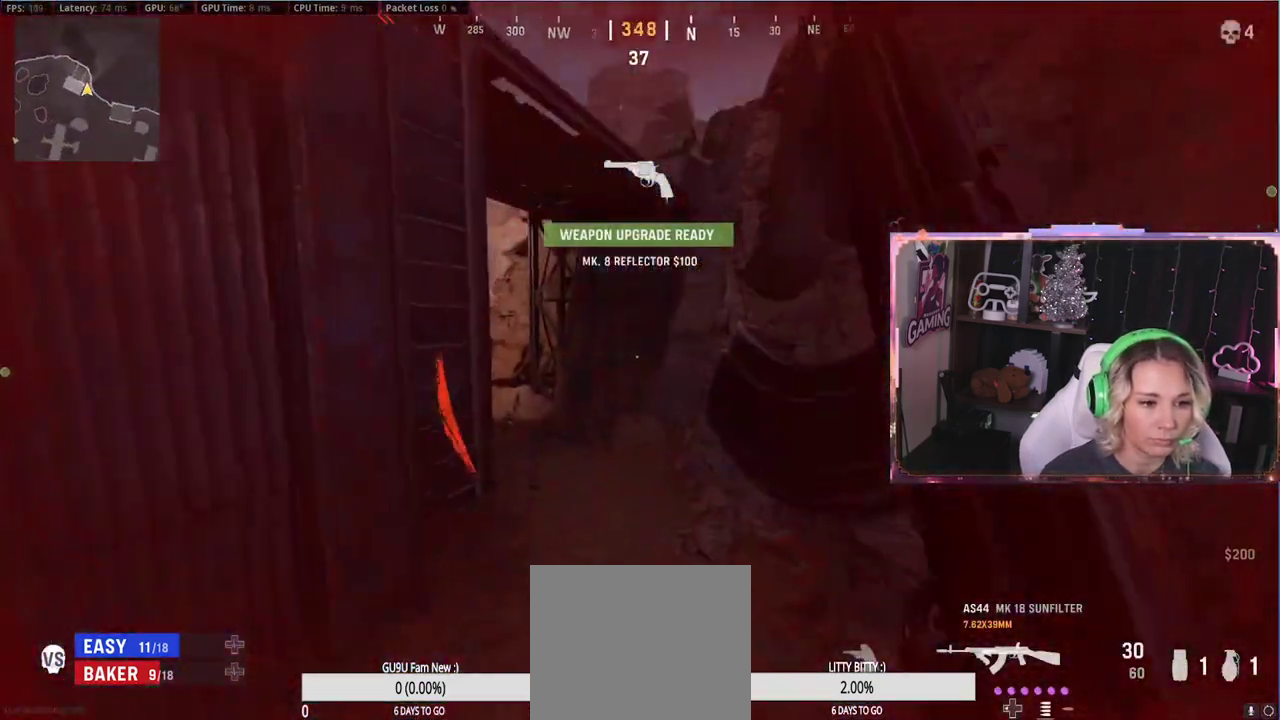
{"buttons": [], "left_stick": "up", "right_stick": "left", "events": [[150, "right_stick", "left"], [217, "left_stick", "up-left"], [233, "right_stick", "center"], [300, "left_stick", "up"], [417, "right_stick", "left"]]}
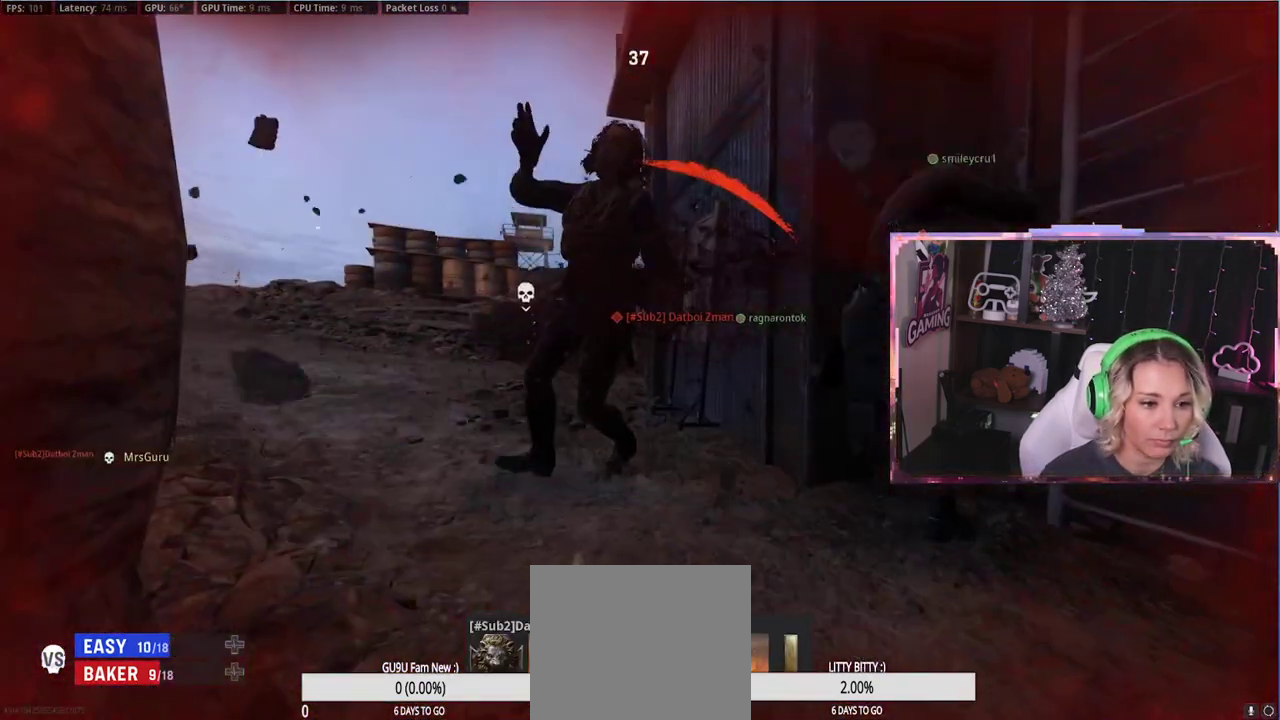
{"buttons": [], "left_stick": "center", "right_stick": "center", "events": [[17, "right_stick", "center"], [67, "left_stick", "right"], [133, "left_stick", "down-right"], [150, "right_stick", "left"], [300, "left_stick", "center"], [333, "right_stick", "center"]]}
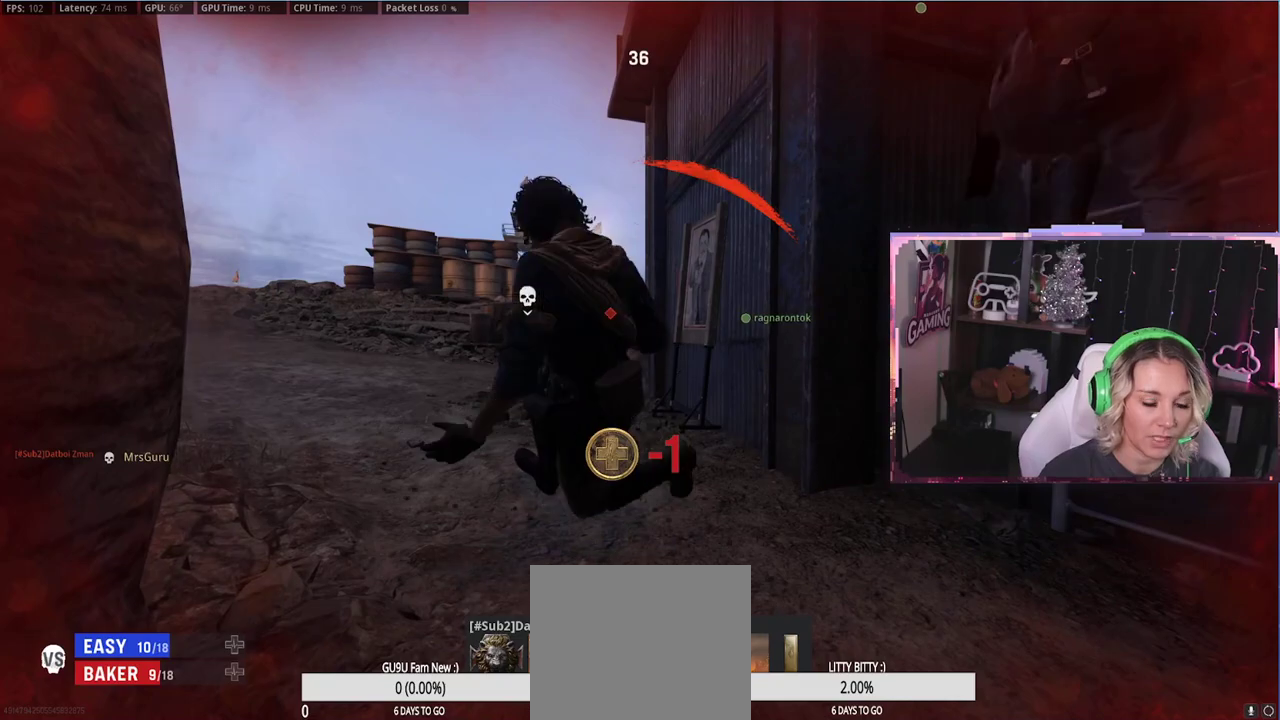
{"buttons": [], "left_stick": "center", "right_stick": "center", "events": [[167, "right_stick", "left"], [300, "right_stick", "center"]]}